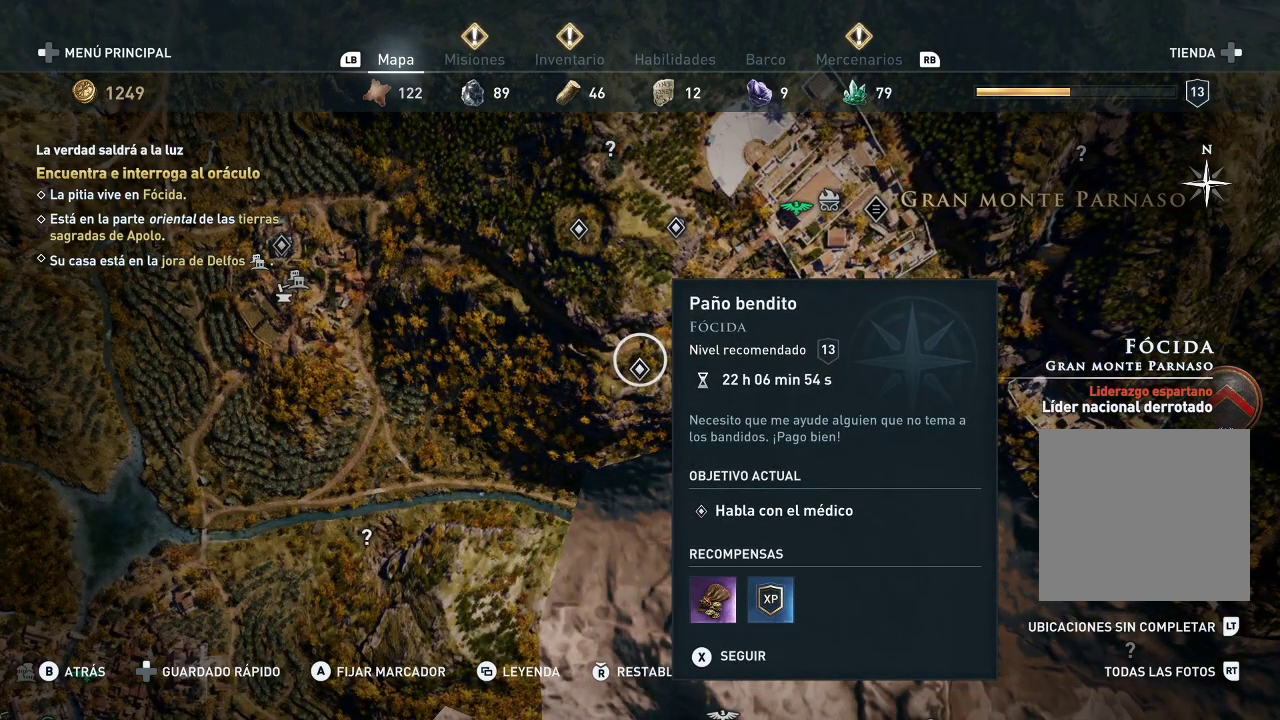
Gameplay with a controller (Xbox layout); each line is a JSON object with the inputs held at the frame after it. "events" lists button and stick changes between this image and that frame as [ms after this image, input, new state], when the widget could be followed in between. Not read: L3 R3.
{"buttons": [], "left_stick": "right", "right_stick": "center", "events": [[267, "left_stick", "right"]]}
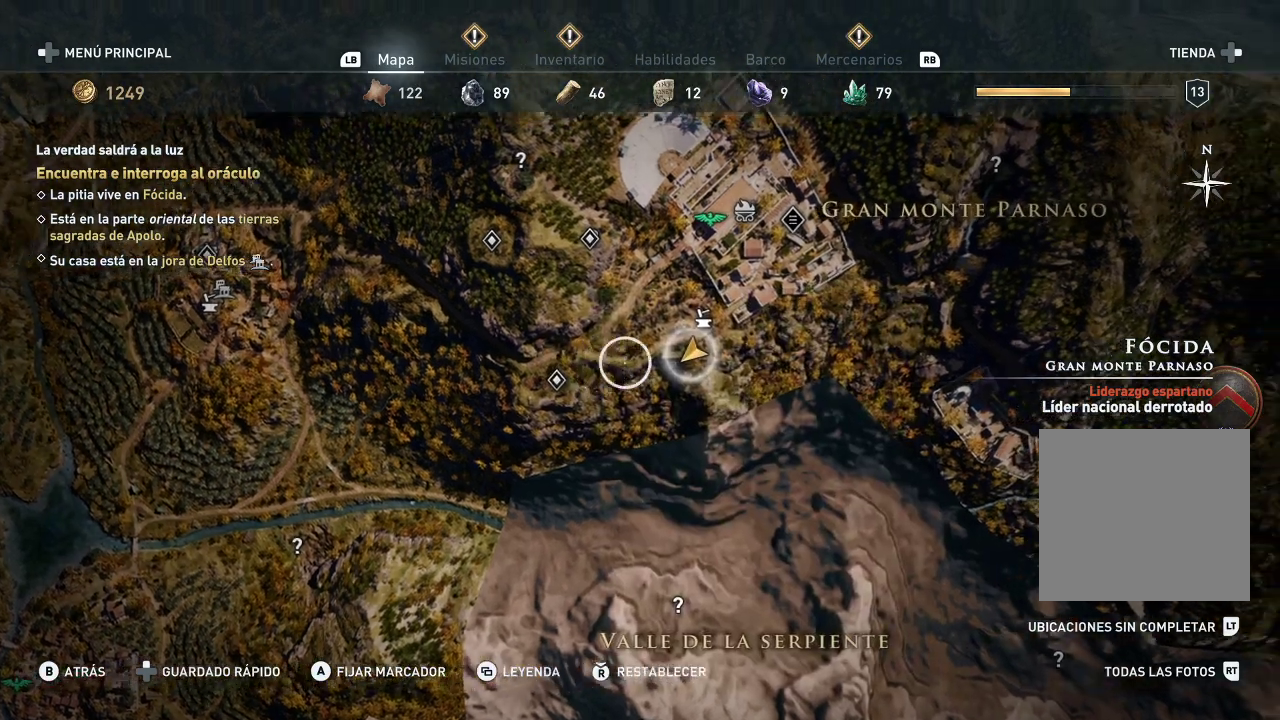
{"buttons": [], "left_stick": "right", "right_stick": "center", "events": [[100, "left_stick", "center"], [383, "left_stick", "right"]]}
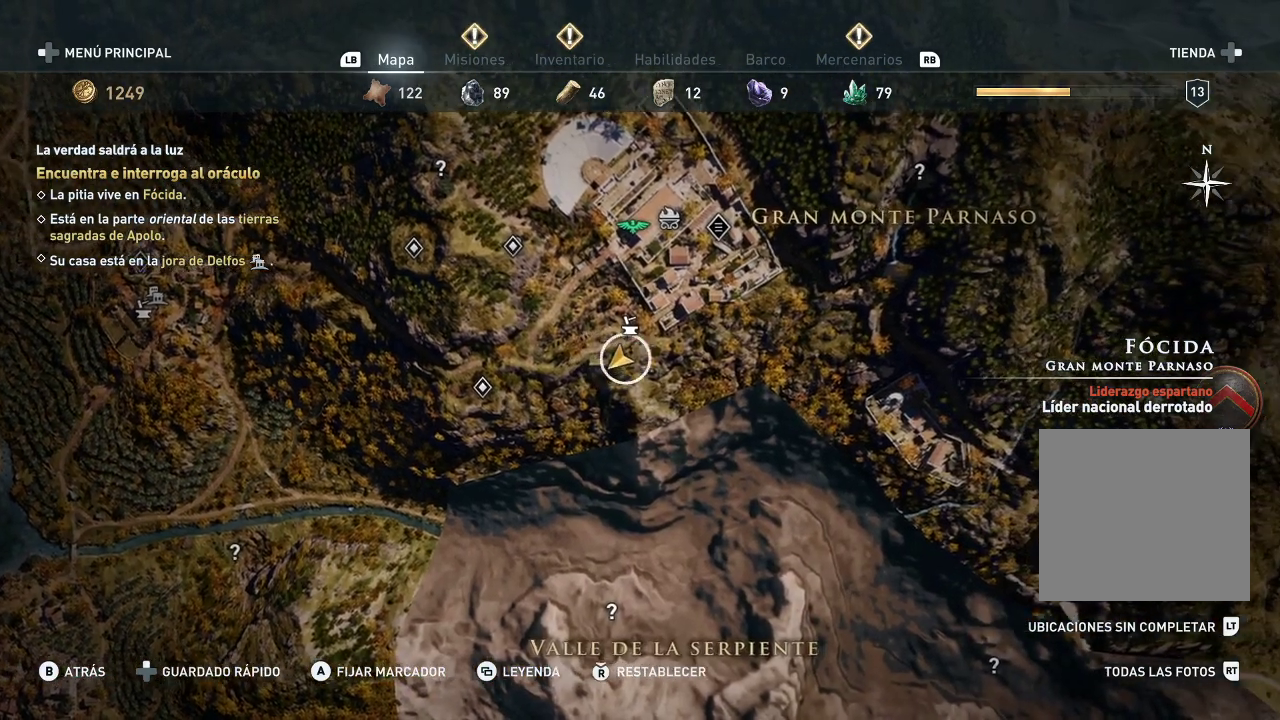
{"buttons": [], "left_stick": "up-left", "right_stick": "center", "events": [[67, "left_stick", "center"], [467, "left_stick", "up-left"]]}
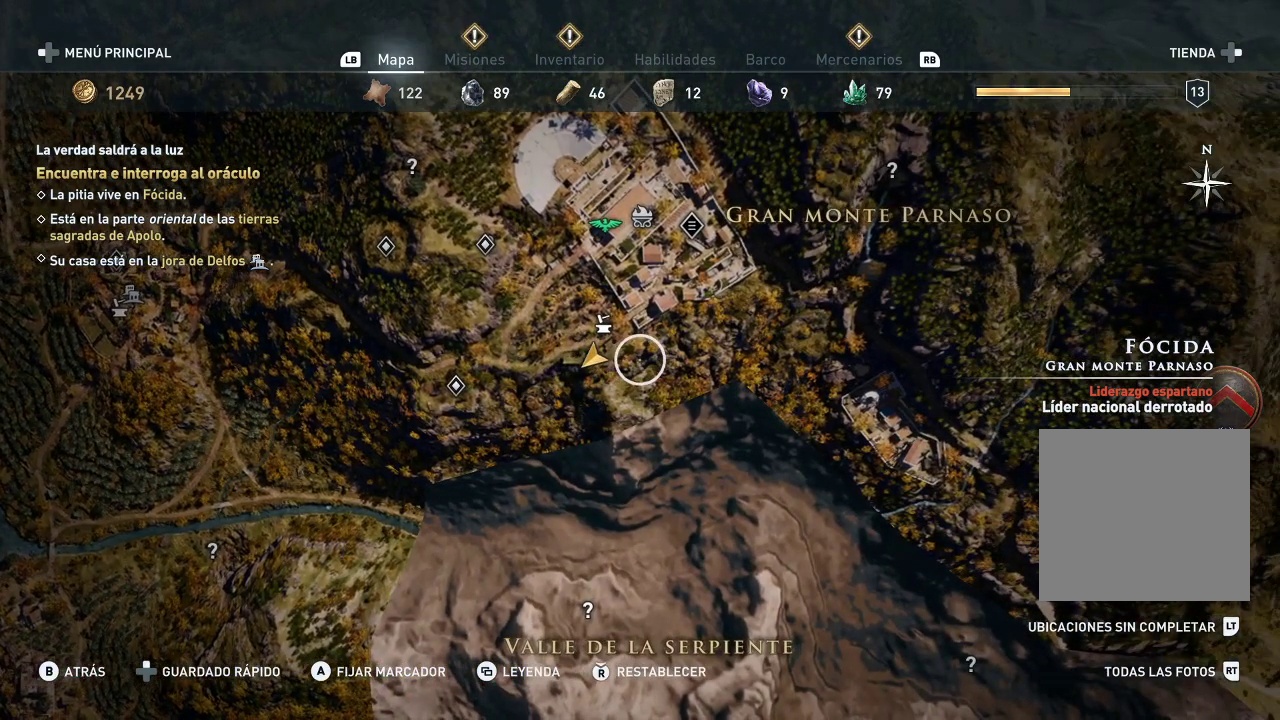
{"buttons": [], "left_stick": "up-left", "right_stick": "center", "events": [[150, "left_stick", "center"], [367, "left_stick", "up-left"]]}
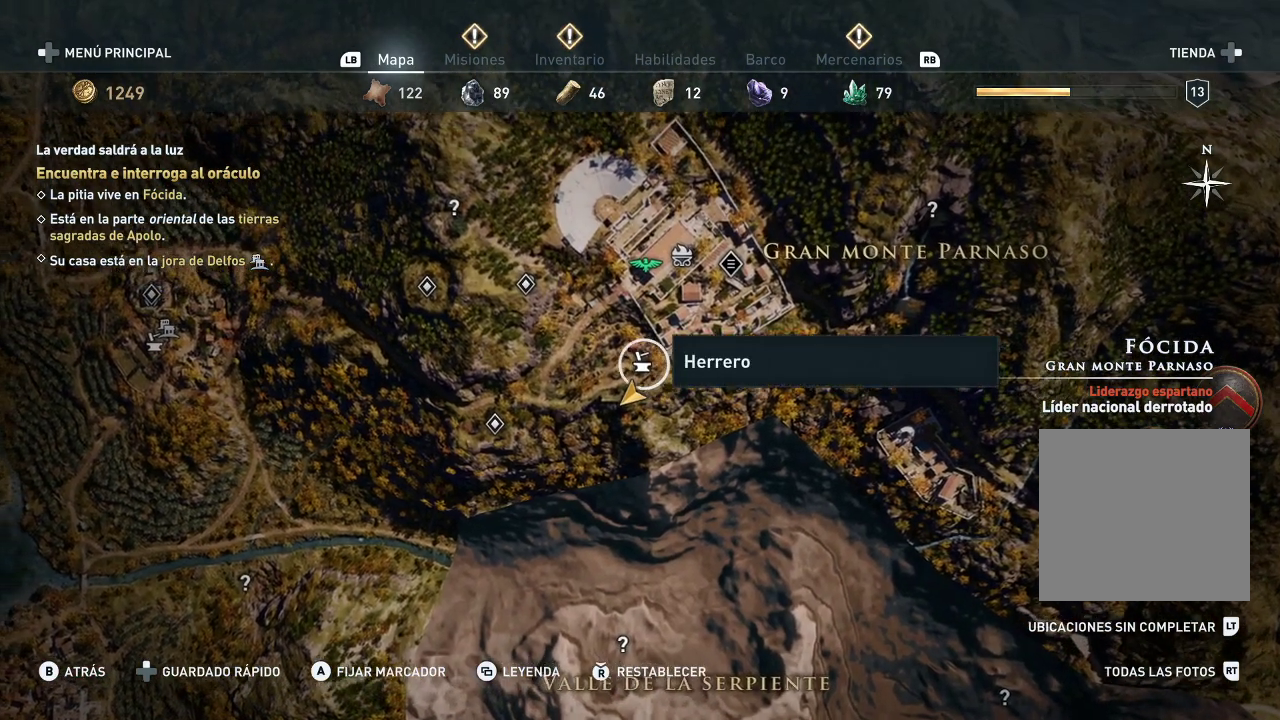
{"buttons": [], "left_stick": "center", "right_stick": "center", "events": [[450, "left_stick", "center"]]}
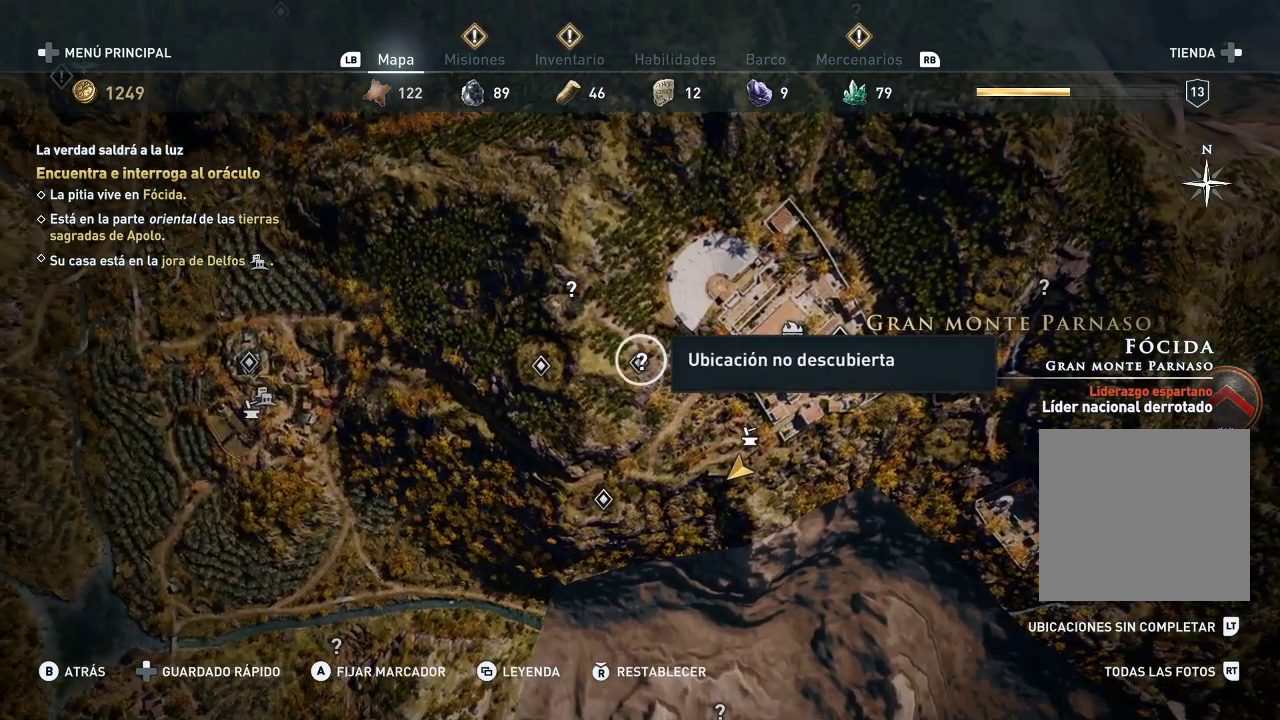
{"buttons": [], "left_stick": "center", "right_stick": "center", "events": []}
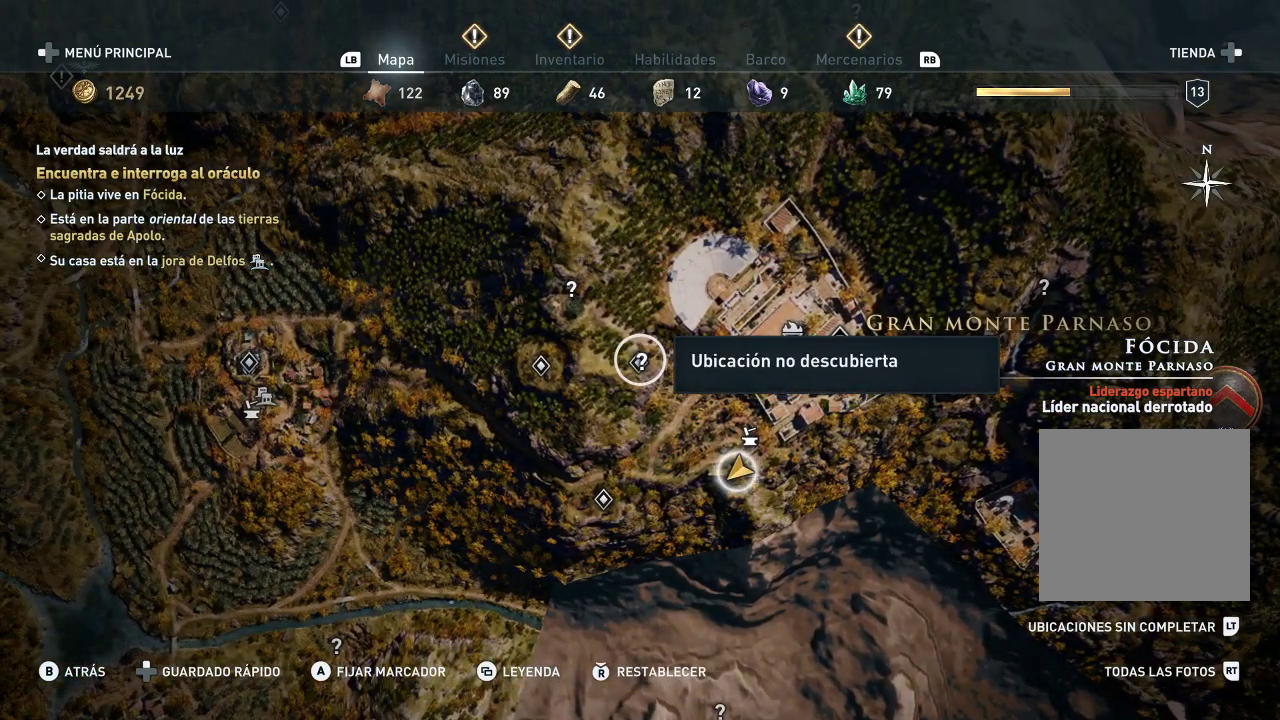
{"buttons": [], "left_stick": "center", "right_stick": "center", "events": [[367, "left_stick", "down"], [483, "left_stick", "center"]]}
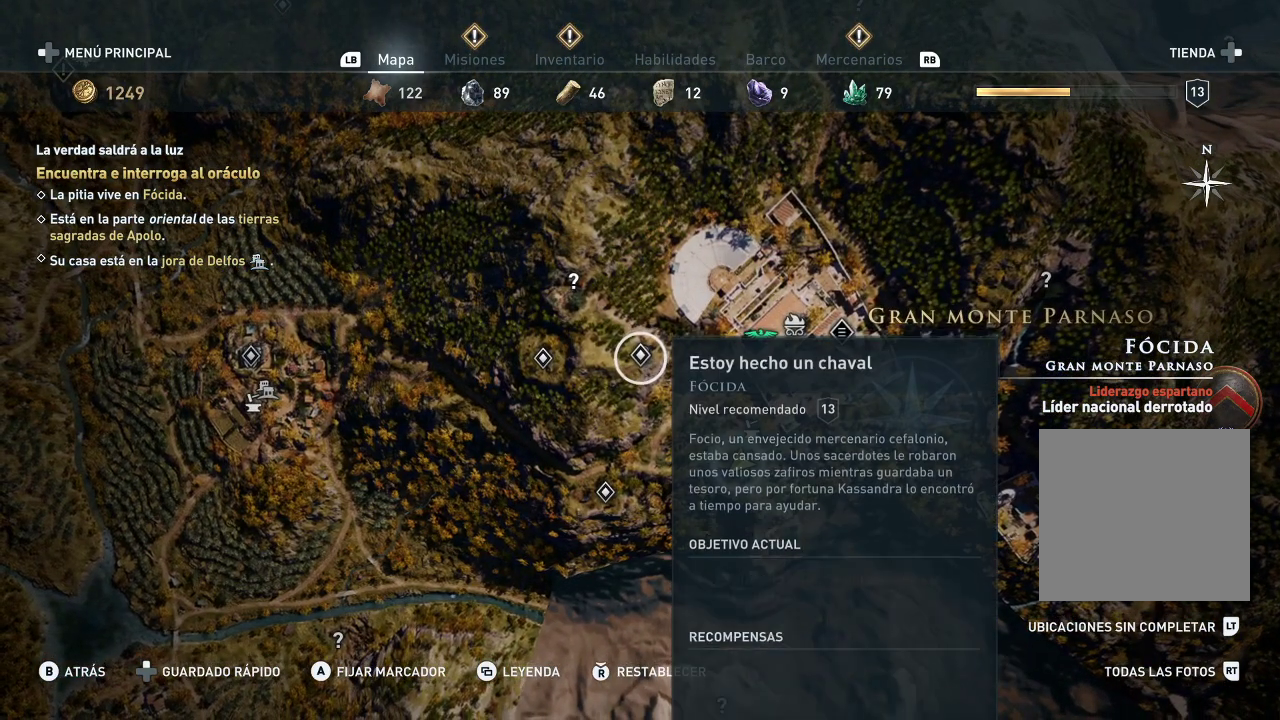
{"buttons": [], "left_stick": "center", "right_stick": "center", "events": []}
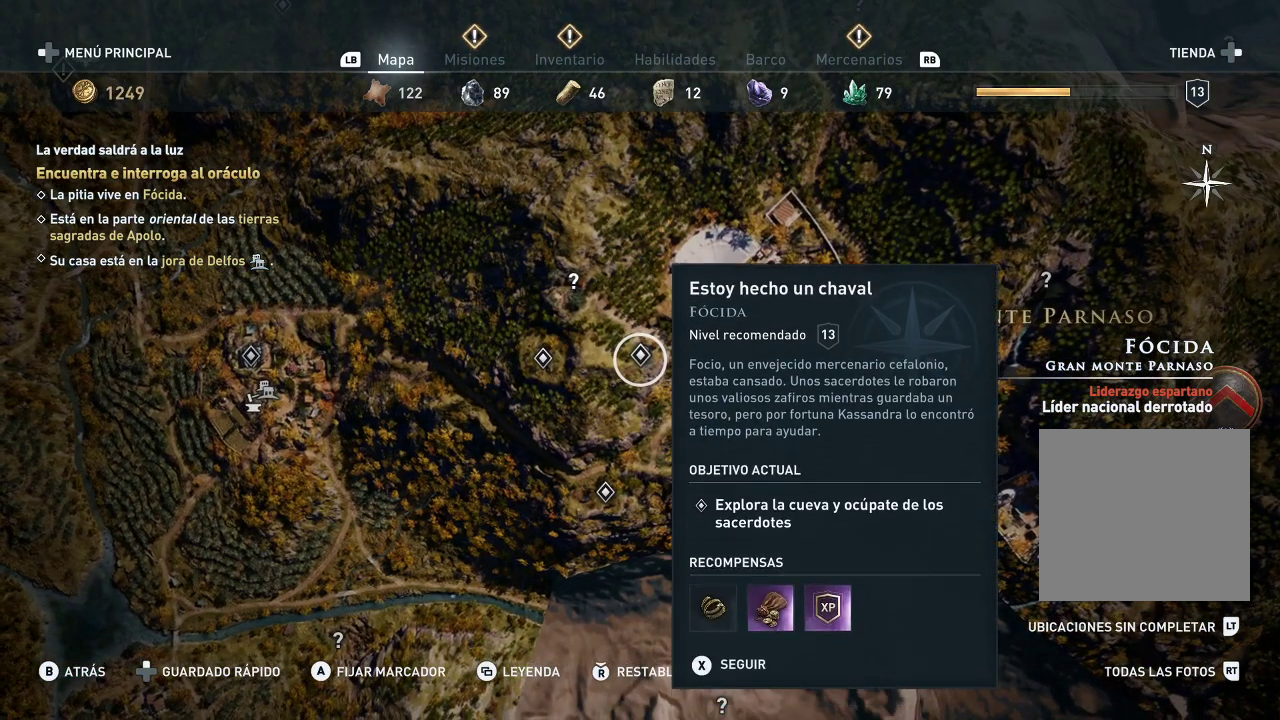
{"buttons": [], "left_stick": "center", "right_stick": "center", "events": []}
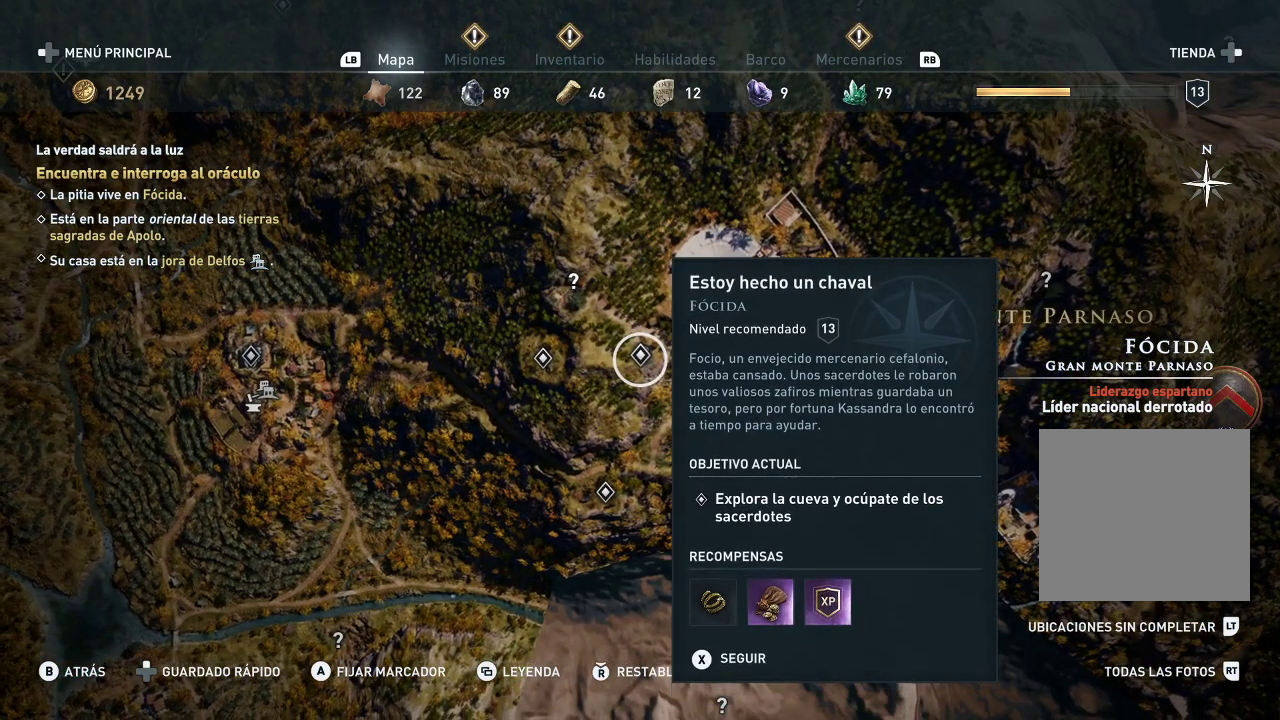
{"buttons": [], "left_stick": "left", "right_stick": "center", "events": [[267, "left_stick", "left"]]}
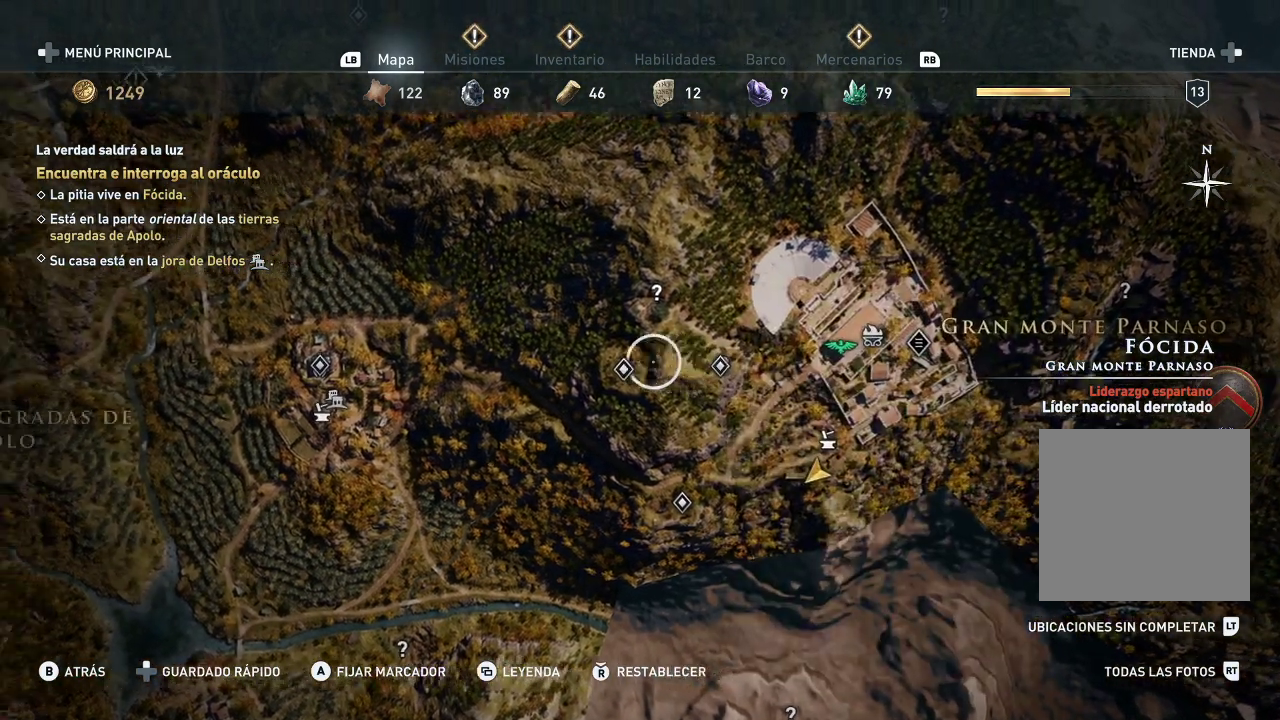
{"buttons": [], "left_stick": "center", "right_stick": "center", "events": [[83, "left_stick", "center"]]}
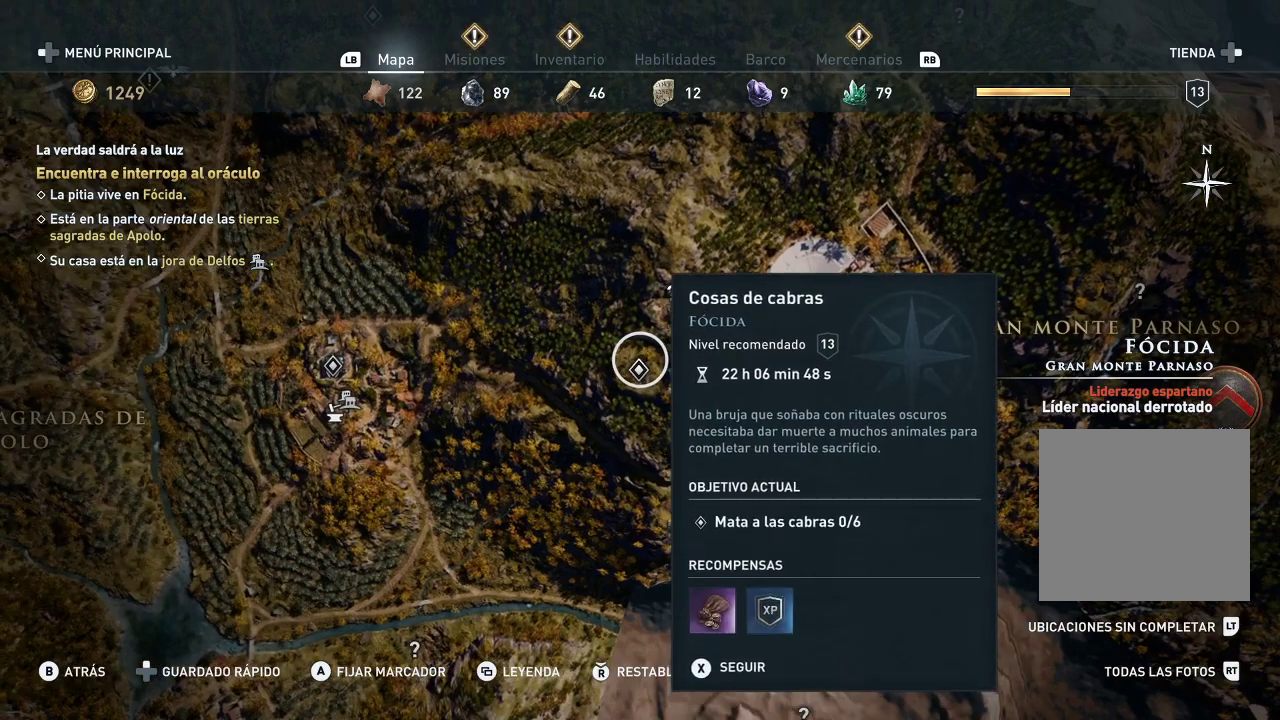
{"buttons": [], "left_stick": "center", "right_stick": "center", "events": []}
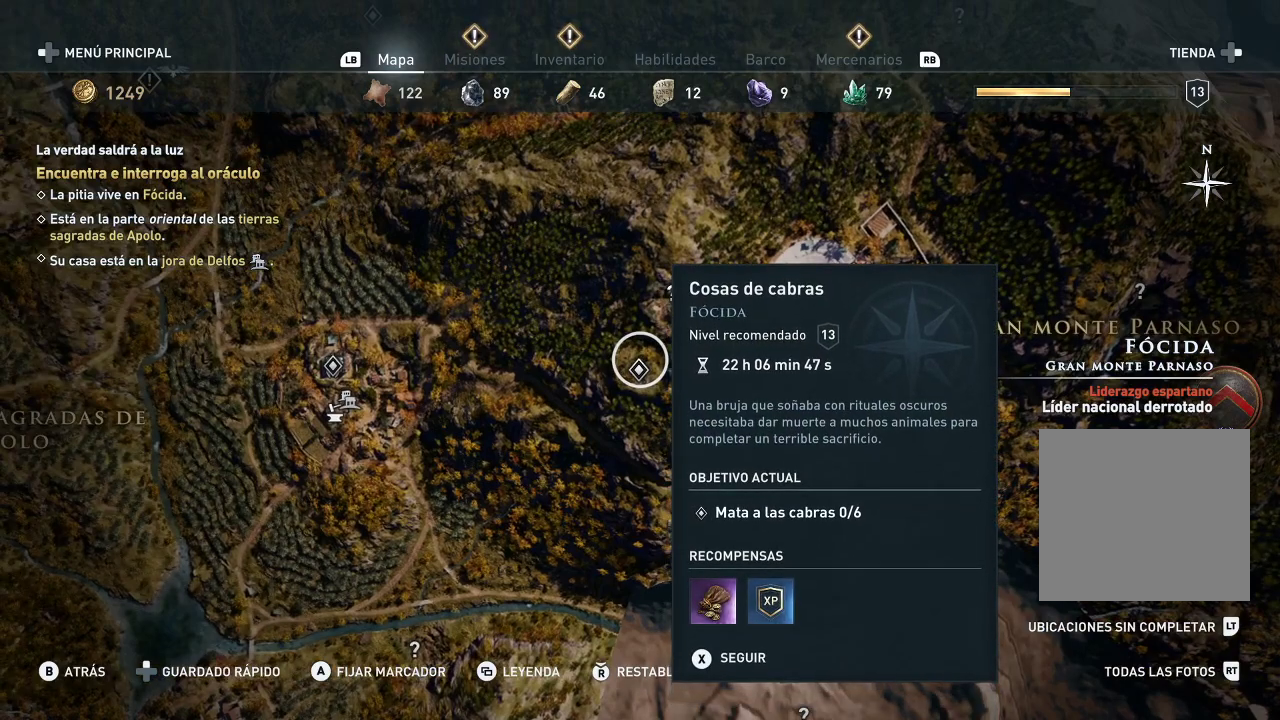
{"buttons": [], "left_stick": "center", "right_stick": "center", "events": [[183, "left_stick", "down"], [283, "left_stick", "center"]]}
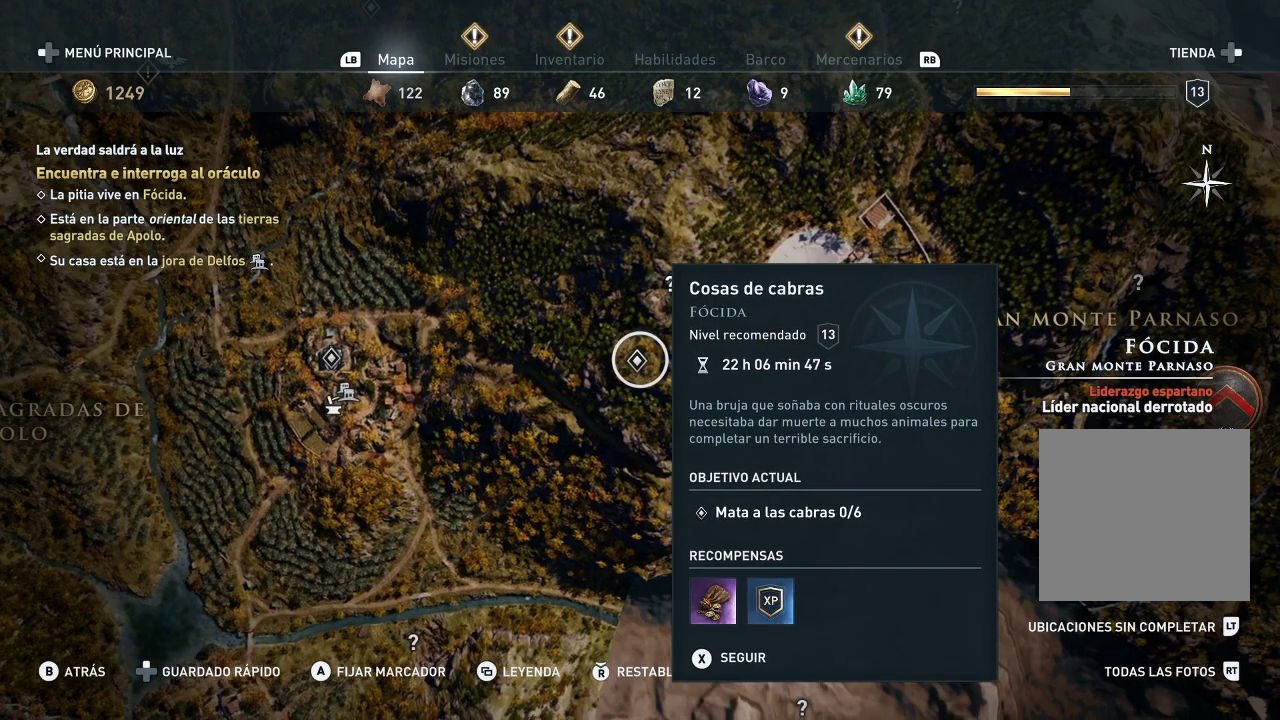
{"buttons": [], "left_stick": "down-right", "right_stick": "center", "events": [[267, "left_stick", "right"], [450, "left_stick", "down-right"]]}
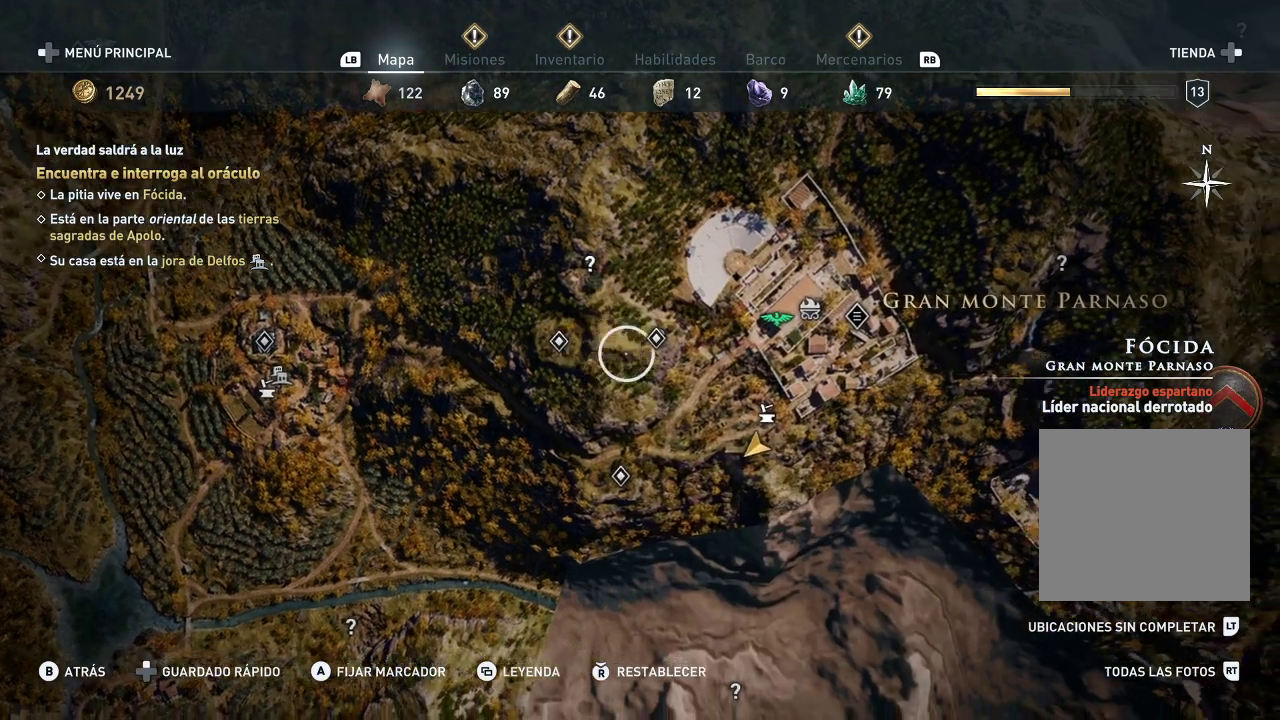
{"buttons": [], "left_stick": "down-left", "right_stick": "center", "events": [[150, "left_stick", "center"], [467, "left_stick", "down-left"]]}
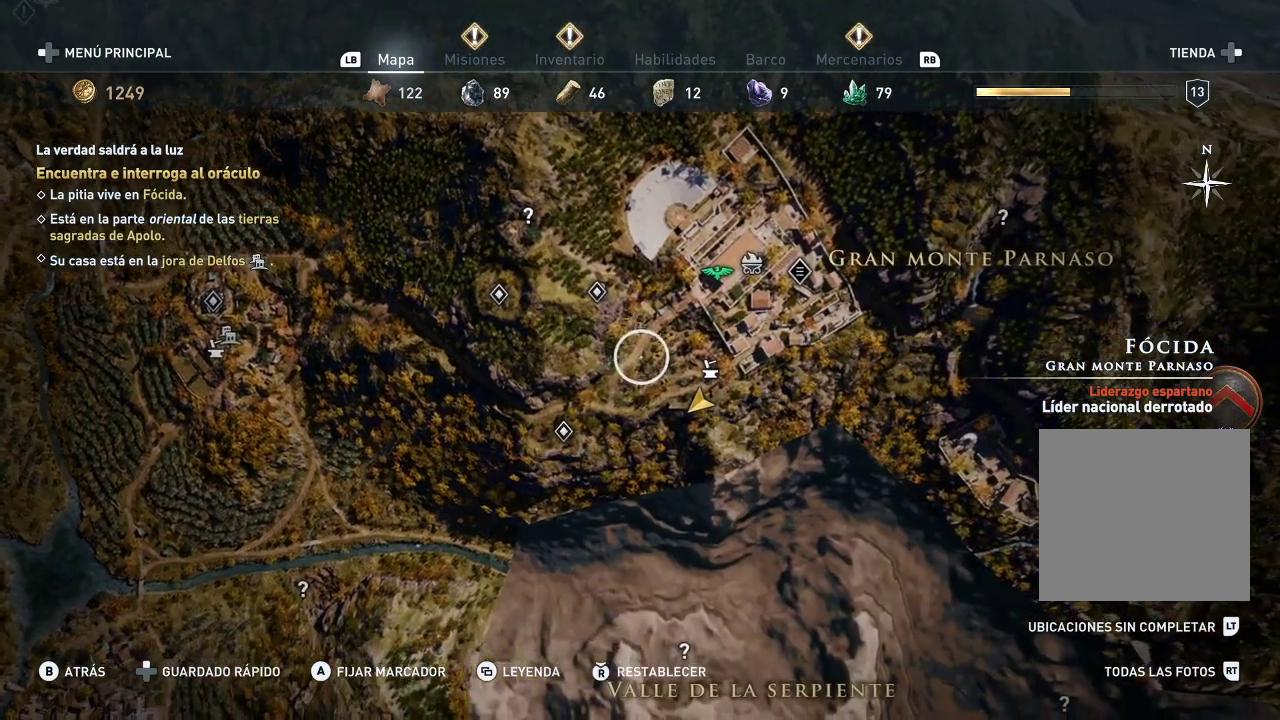
{"buttons": [], "left_stick": "center", "right_stick": "center", "events": [[317, "left_stick", "center"]]}
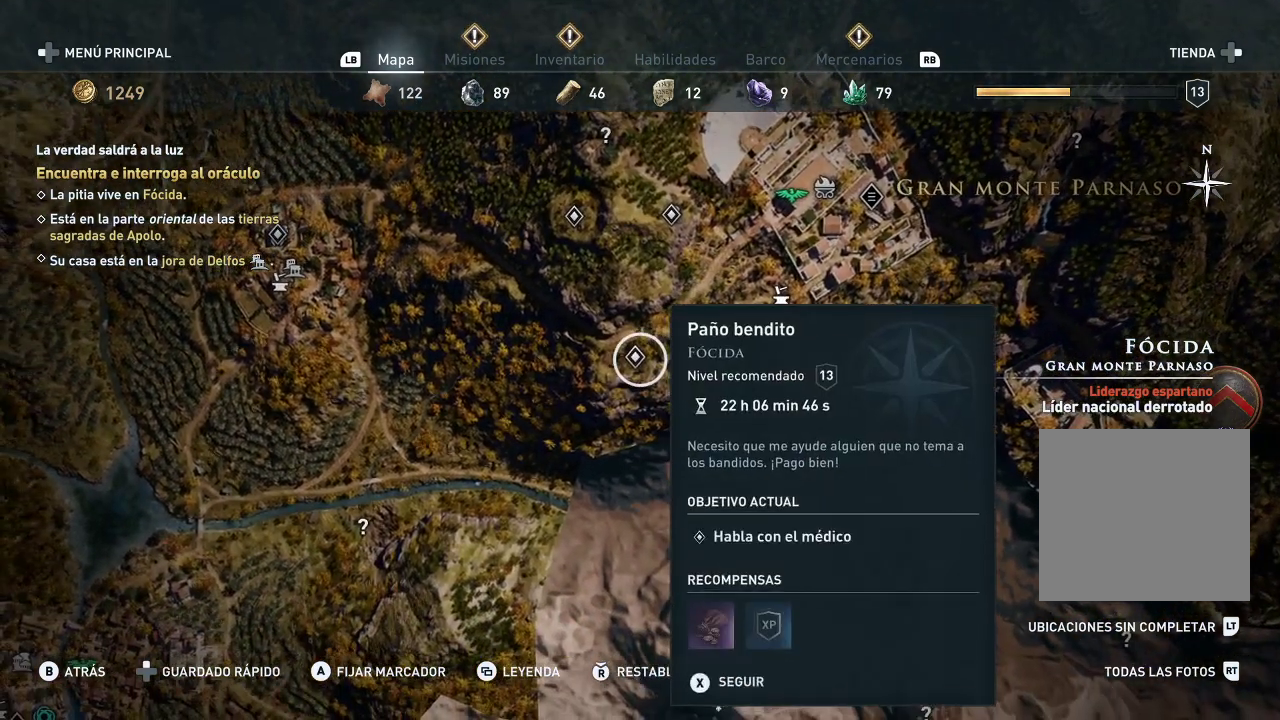
{"buttons": [], "left_stick": "center", "right_stick": "center", "events": [[250, "A", "down"], [350, "A", "up"]]}